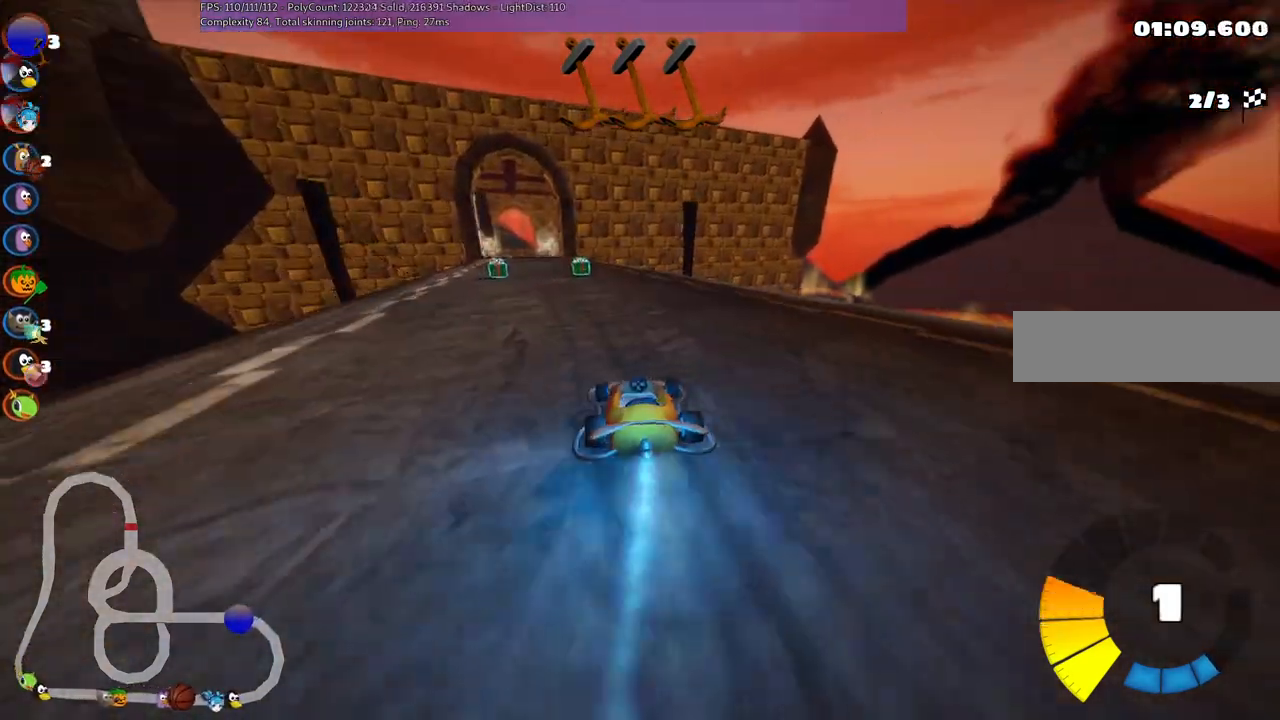
Gameplay with keyboard; each line is a JSON object with the keys held at the frame after it. "events" lists presses ("down") and releases ("up") of ".", "/", "alt_r", "b", "c", "comma", "ctrl_r", "d", "down", "f", "g", "h", "j", "k", "l", "left", "m", "n", "quote", "return", "right", "semicolon", "shift_r", "space", "super", "up" and "v" between this image and that frame as [ms after this image, input, new state], when the widget could be followed in between. No other keys are recorded. Mouse input is not recorded.
{"keys": ["m", "right", "up"], "events": [[17, "left", "up"], [167, "left", "down"], [267, "left", "up"]]}
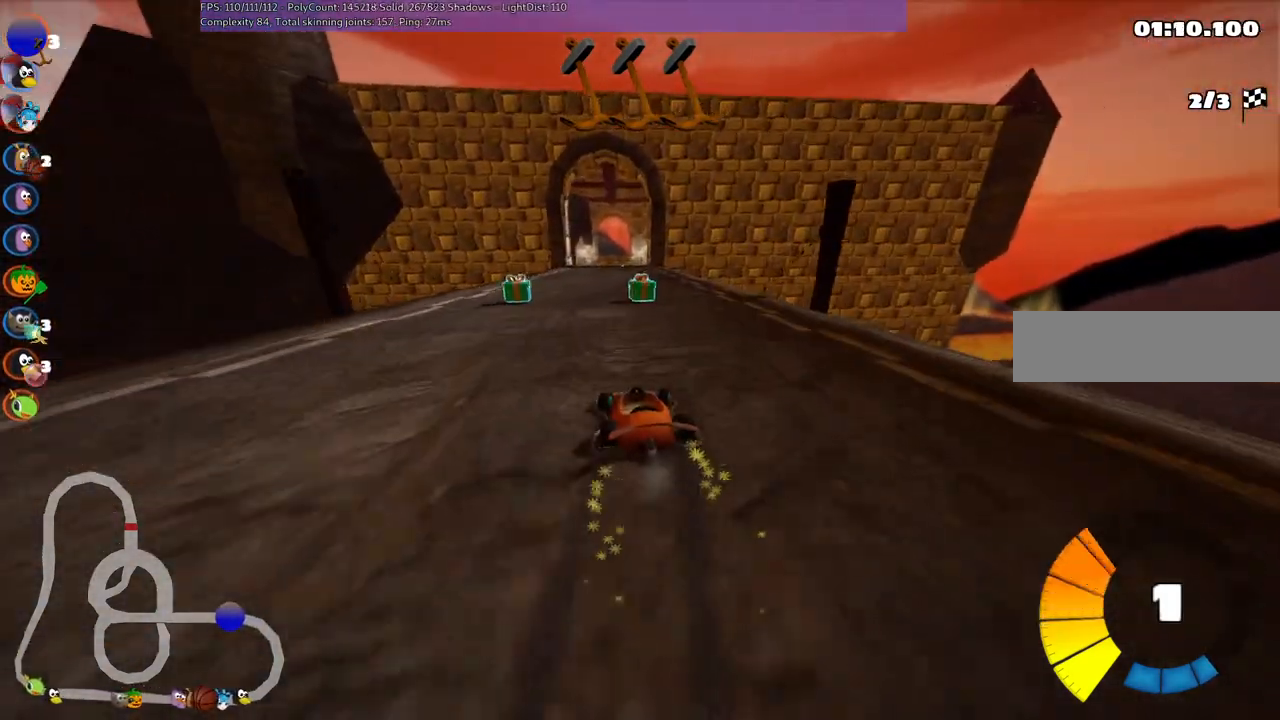
{"keys": ["m", "right", "up"], "events": [[100, "left", "down"], [333, "left", "up"]]}
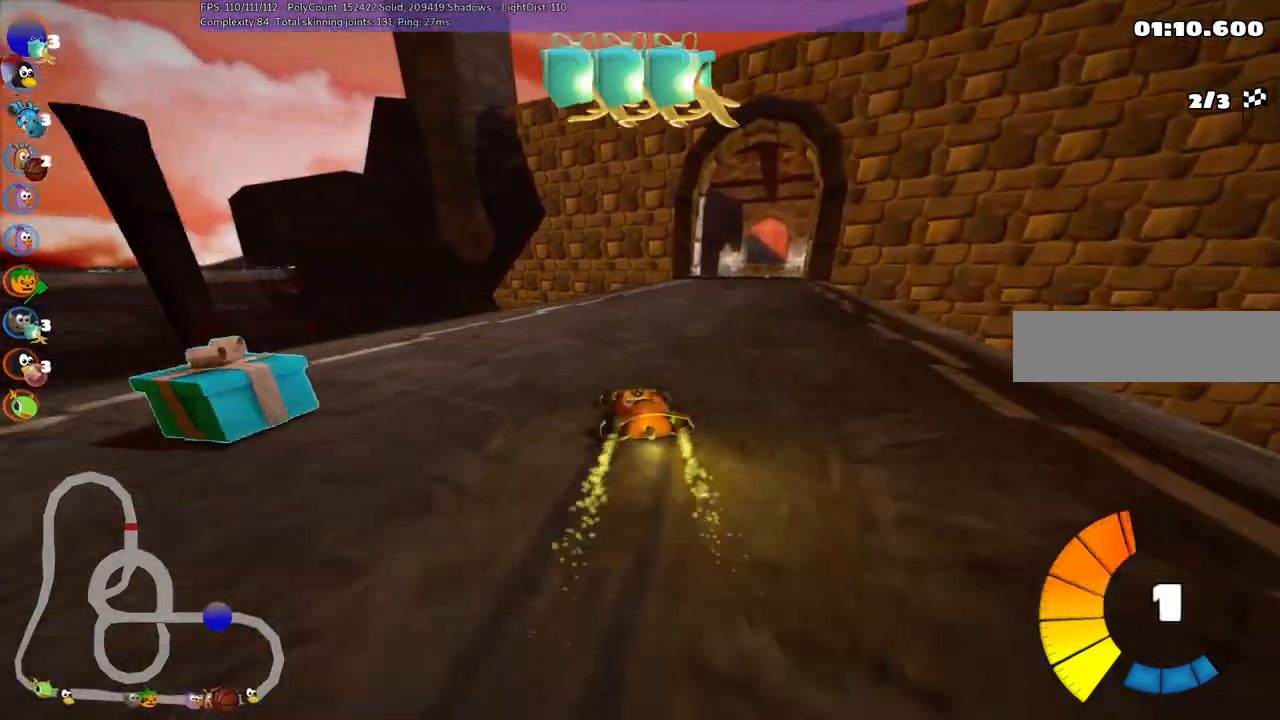
{"keys": ["up"], "events": [[117, "n", "down"], [167, "m", "up"], [317, "n", "up"], [367, "right", "up"]]}
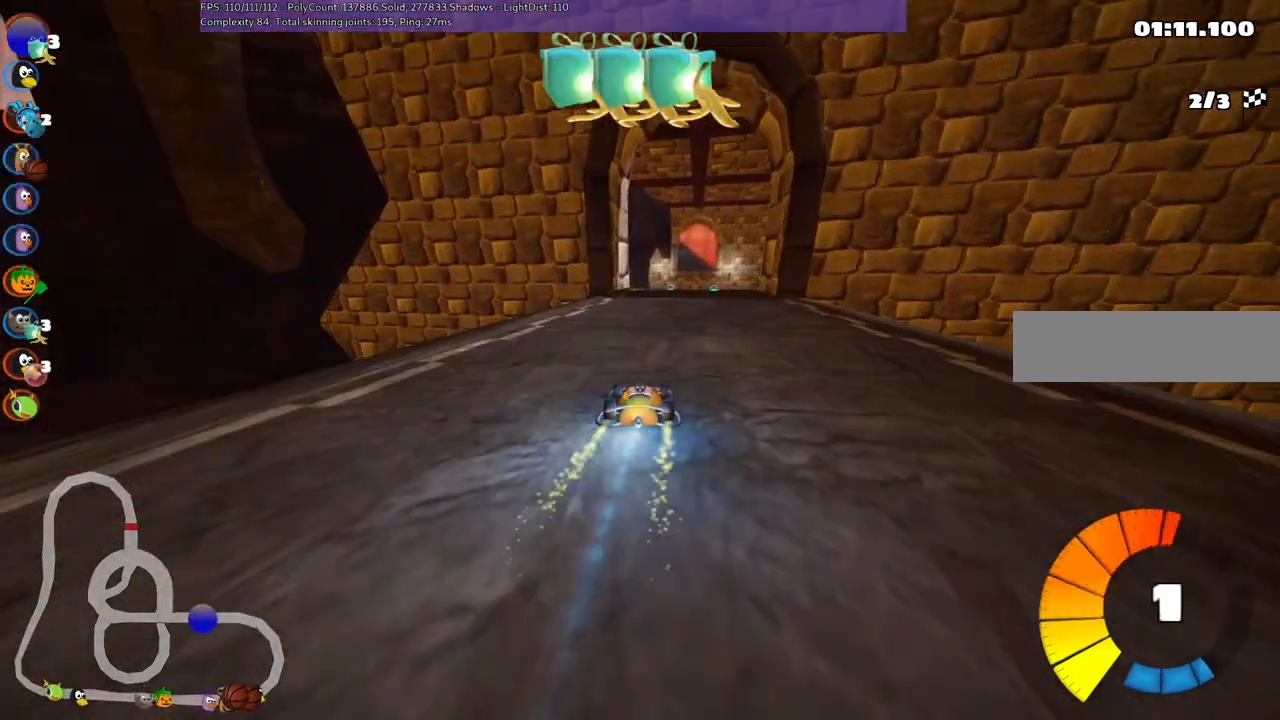
{"keys": ["n", "up"], "events": [[100, "right", "down"], [233, "right", "up"], [383, "n", "down"]]}
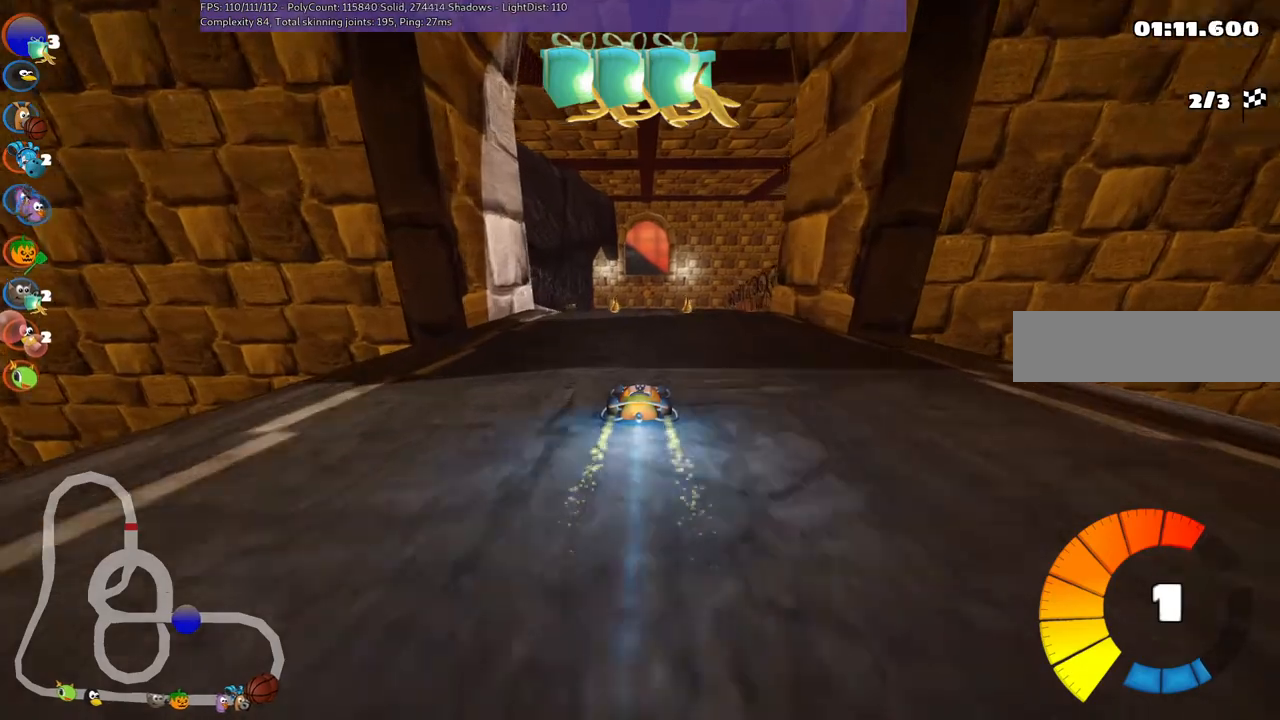
{"keys": ["m", "right", "up"], "events": [[67, "left", "down"], [67, "n", "up"], [450, "left", "up"], [450, "m", "down"], [450, "right", "down"]]}
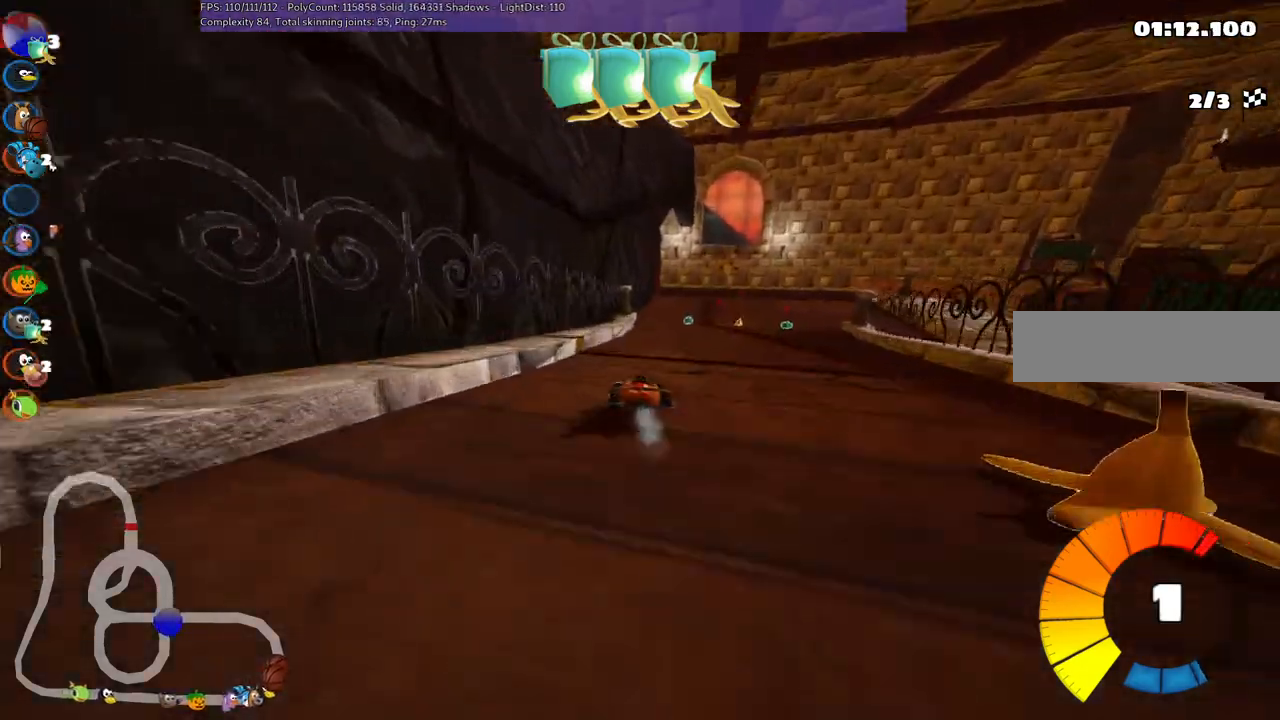
{"keys": ["left", "m", "right", "up"], "events": [[333, "left", "down"]]}
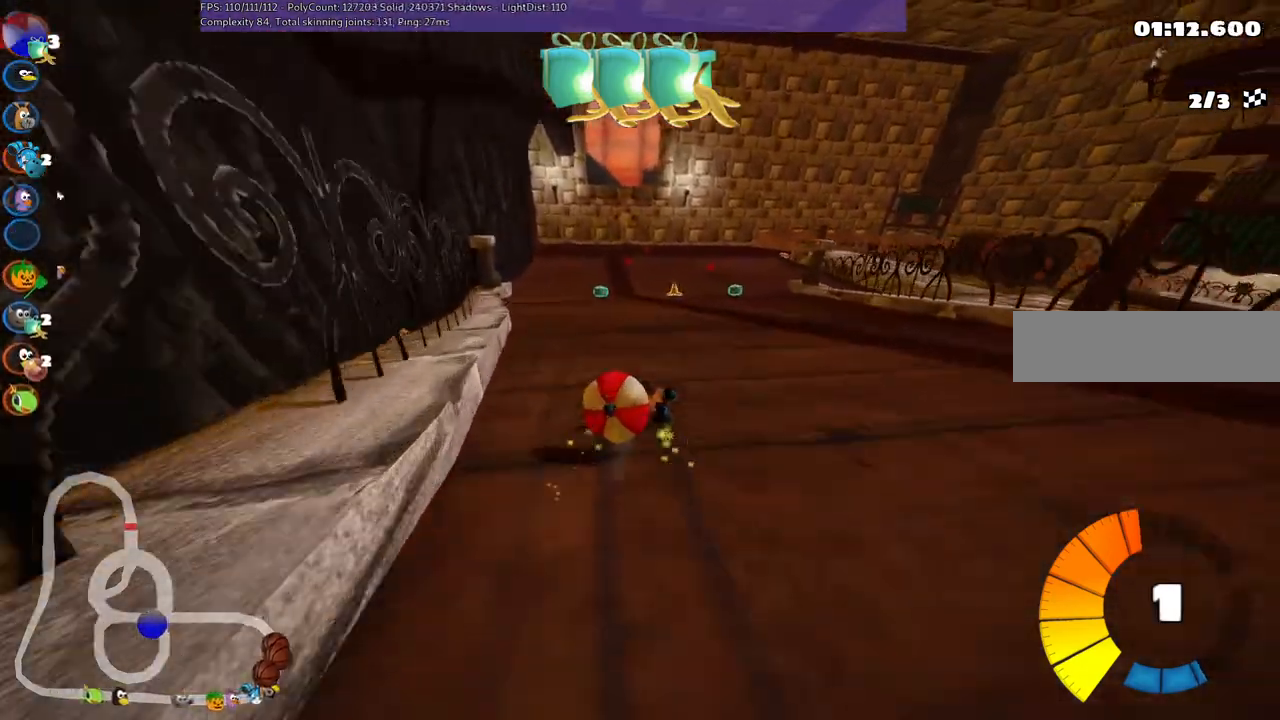
{"keys": ["down"], "events": [[17, "right", "up"], [267, "up", "up"], [300, "left", "up"], [350, "down", "down"], [350, "m", "up"]]}
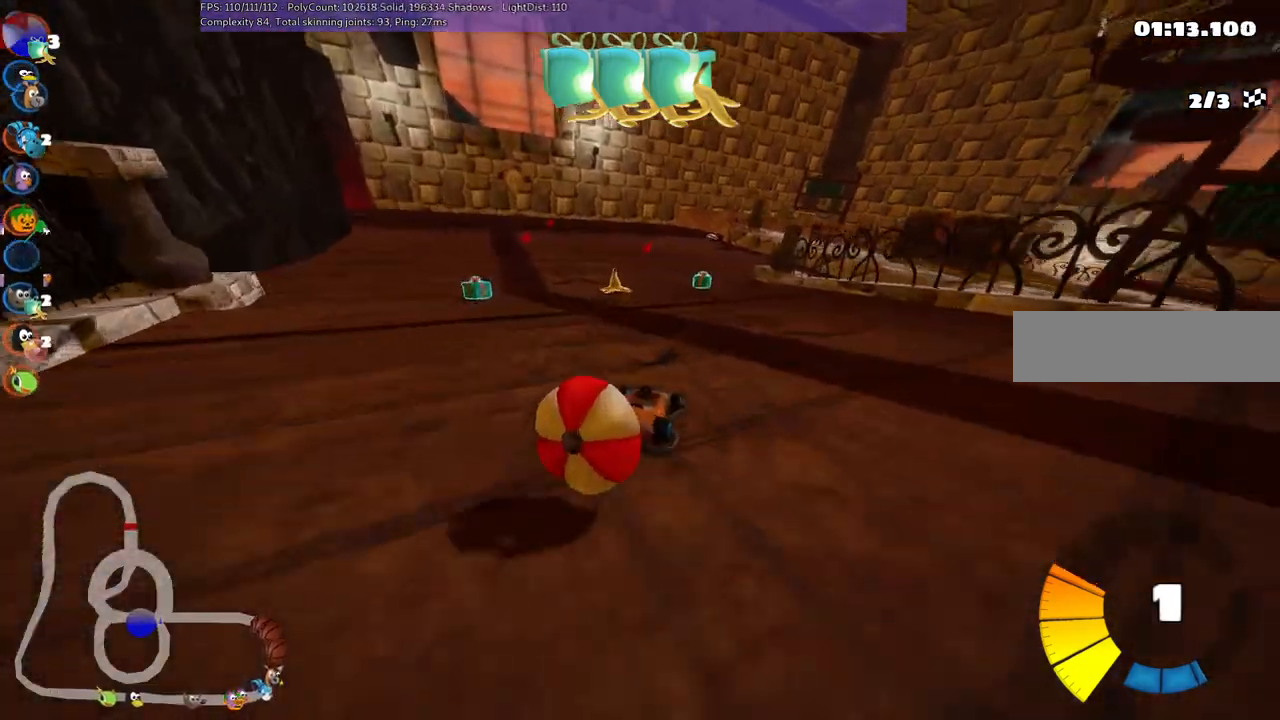
{"keys": ["left", "up"], "events": [[183, "down", "up"], [233, "up", "down"], [283, "left", "down"], [283, "n", "down"], [467, "n", "up"]]}
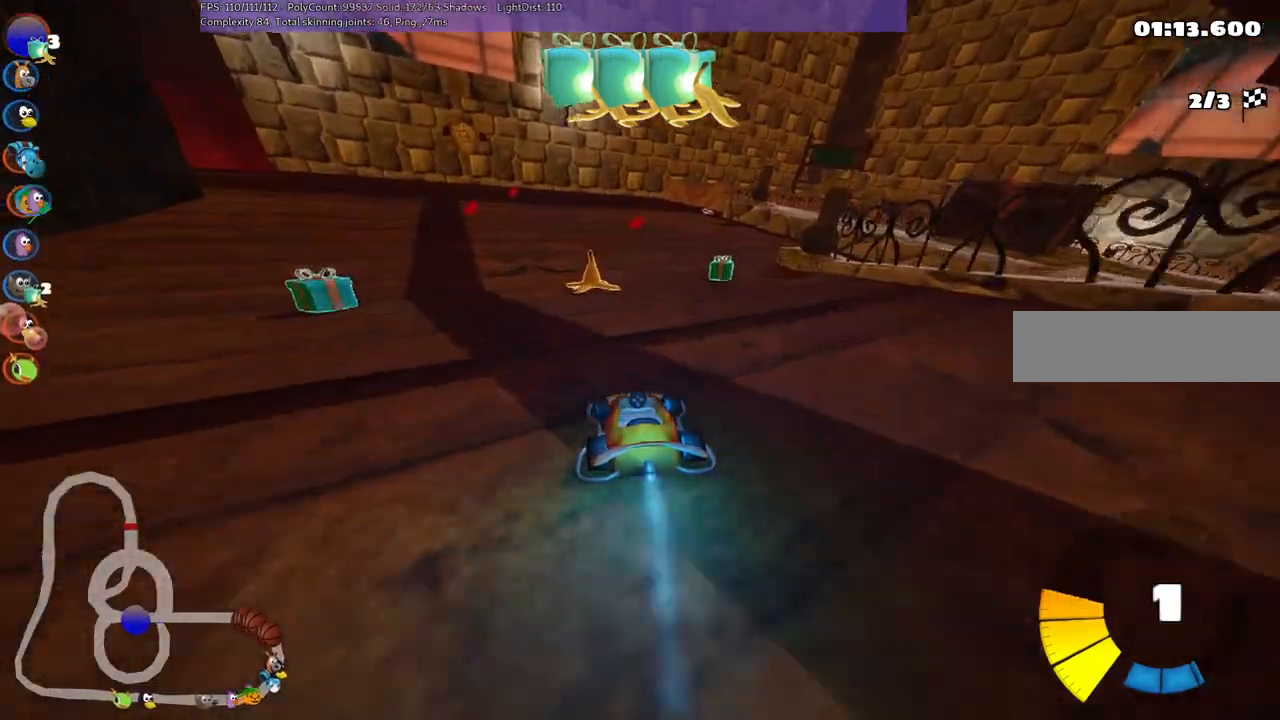
{"keys": ["left", "m", "right", "up"], "events": [[17, "left", "up"], [67, "space", "down"], [200, "space", "up"], [400, "m", "down"], [400, "right", "down"], [450, "left", "down"]]}
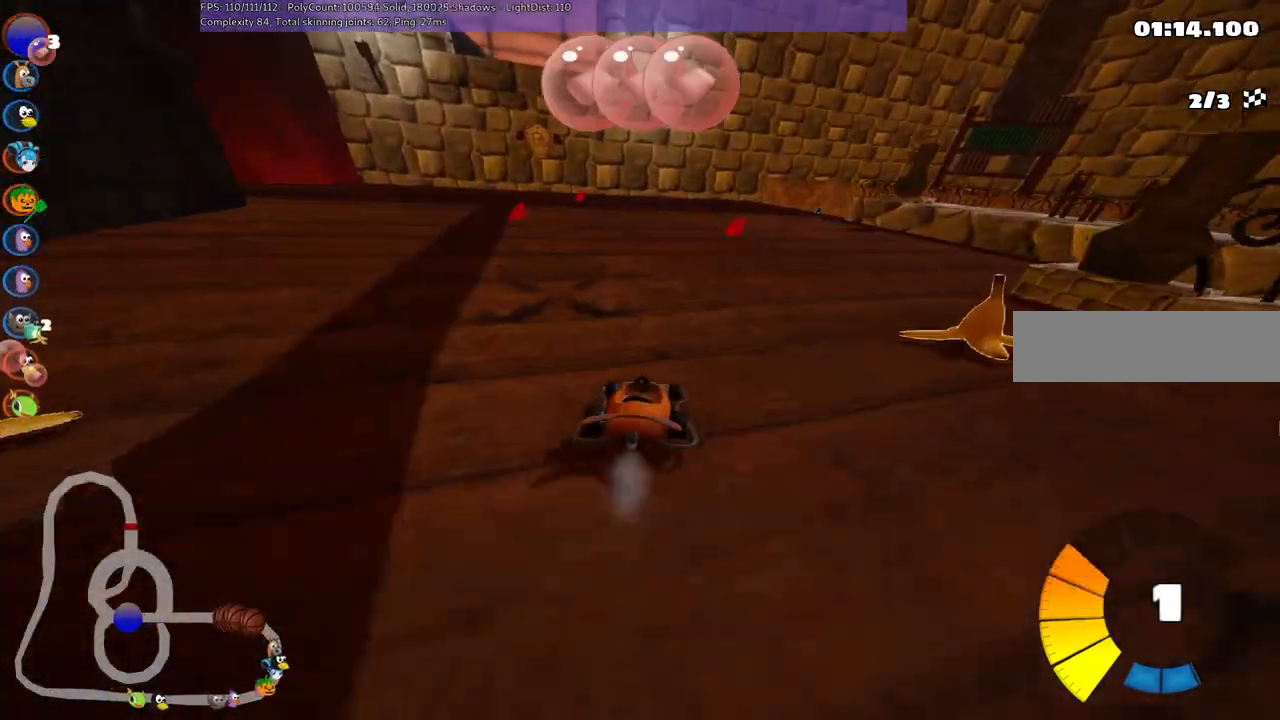
{"keys": ["left", "m", "up"], "events": [[33, "right", "up"], [183, "right", "down"], [333, "right", "up"]]}
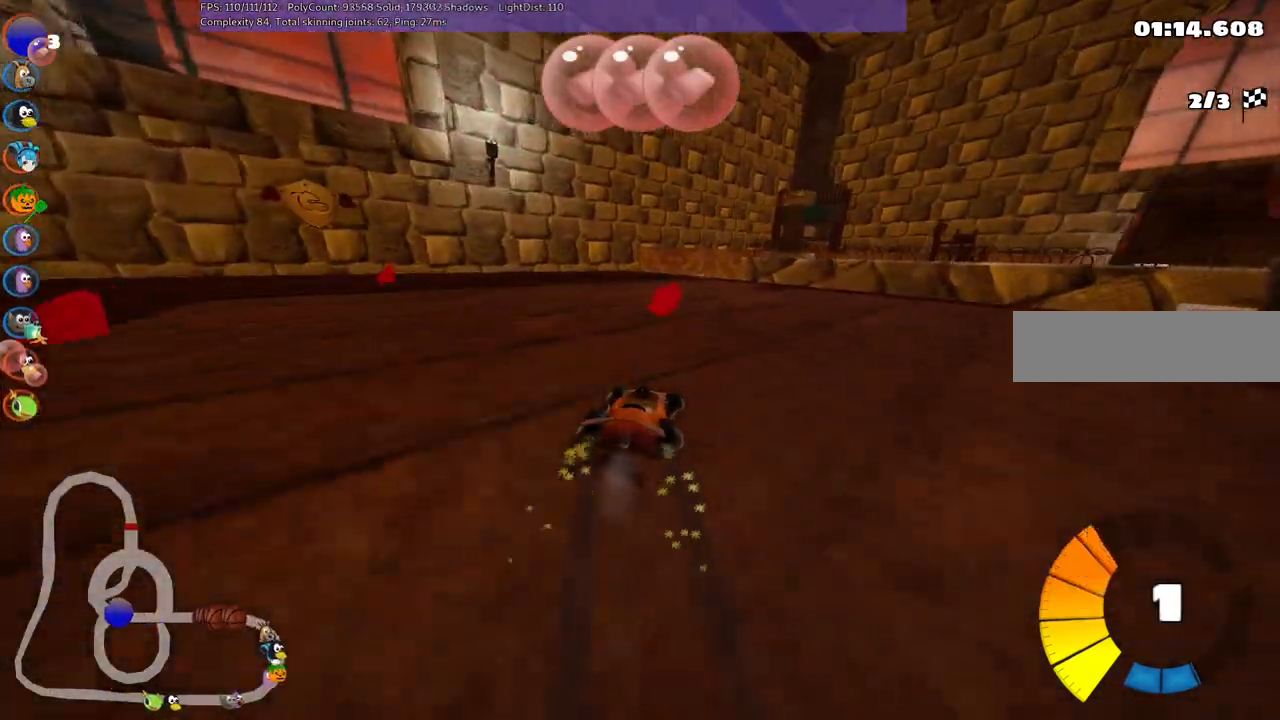
{"keys": ["left", "m", "up"], "events": [[317, "right", "down"], [450, "right", "up"]]}
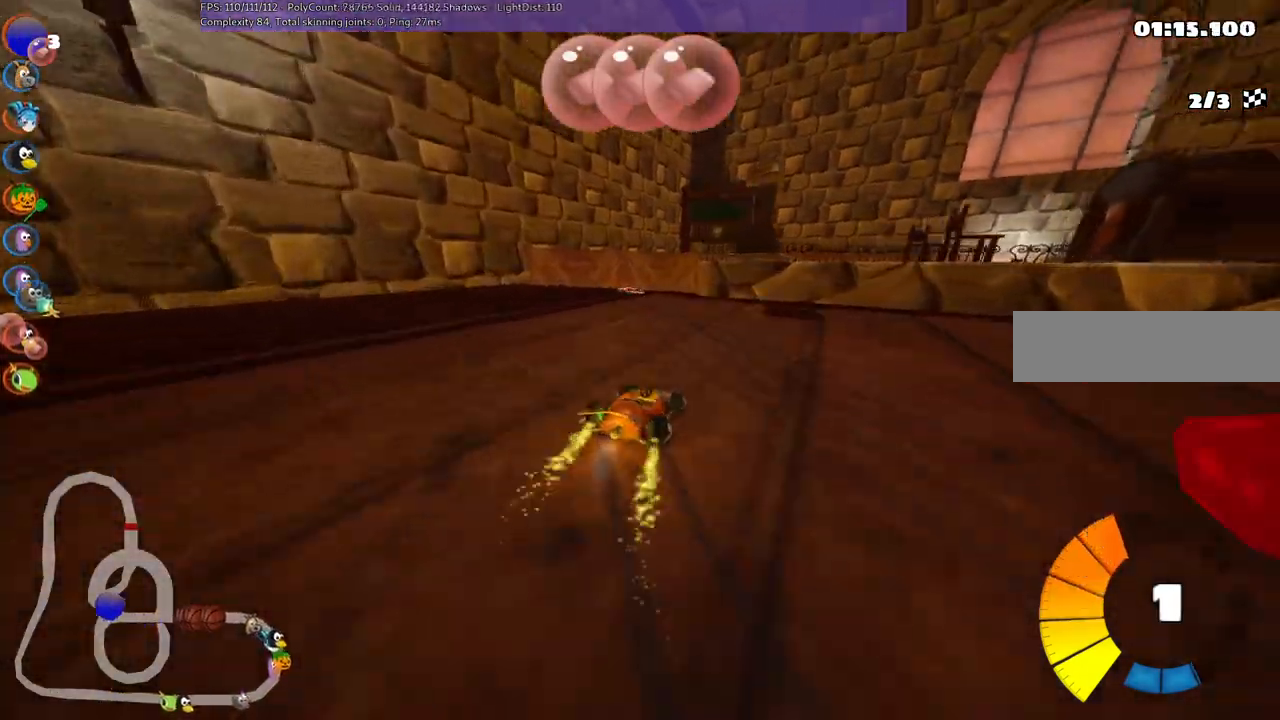
{"keys": ["left", "m", "right", "up"], "events": [[200, "right", "down"]]}
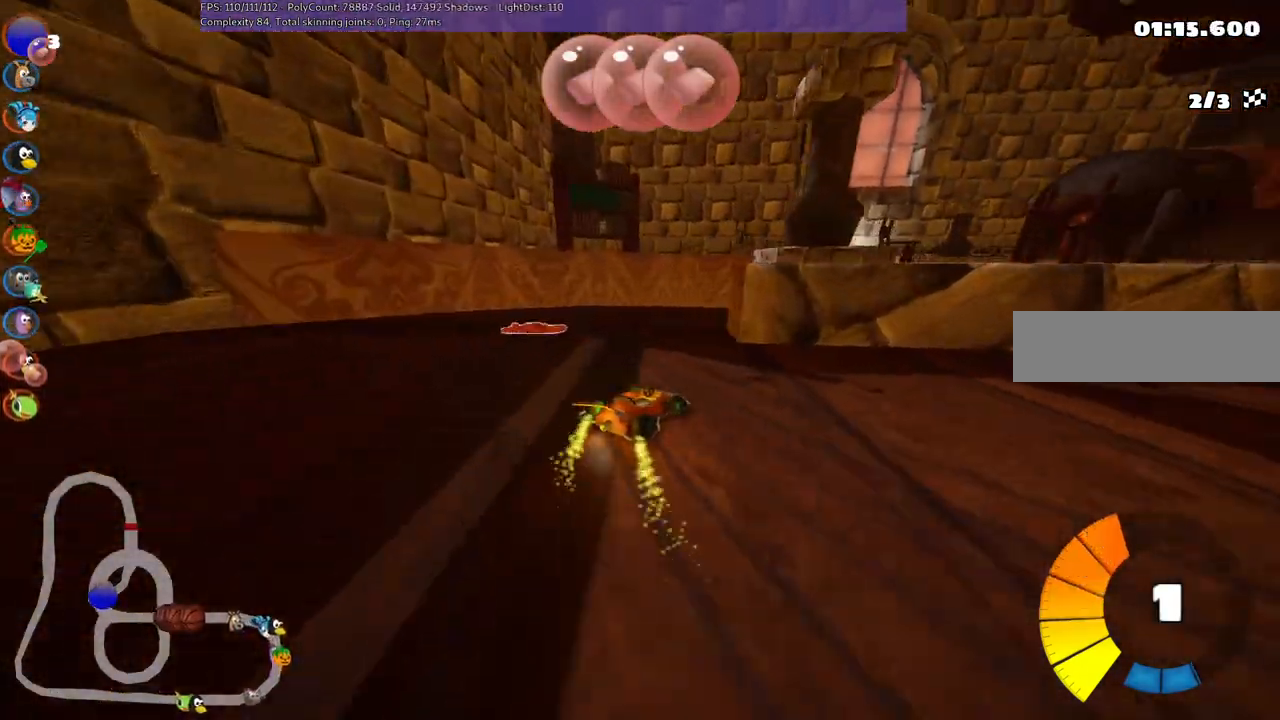
{"keys": ["m", "right", "up"], "events": [[67, "n", "down"], [217, "left", "up"], [267, "n", "up"]]}
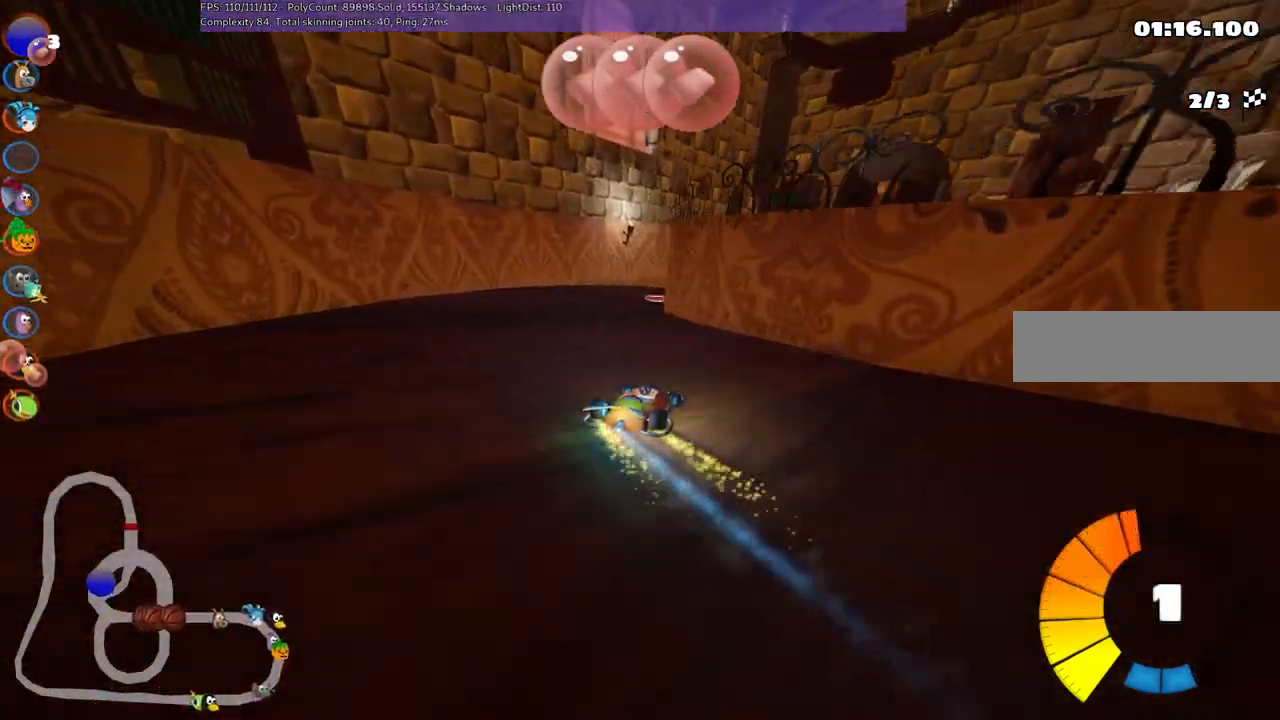
{"keys": ["left", "m", "up"], "events": [[333, "left", "down"], [333, "right", "up"]]}
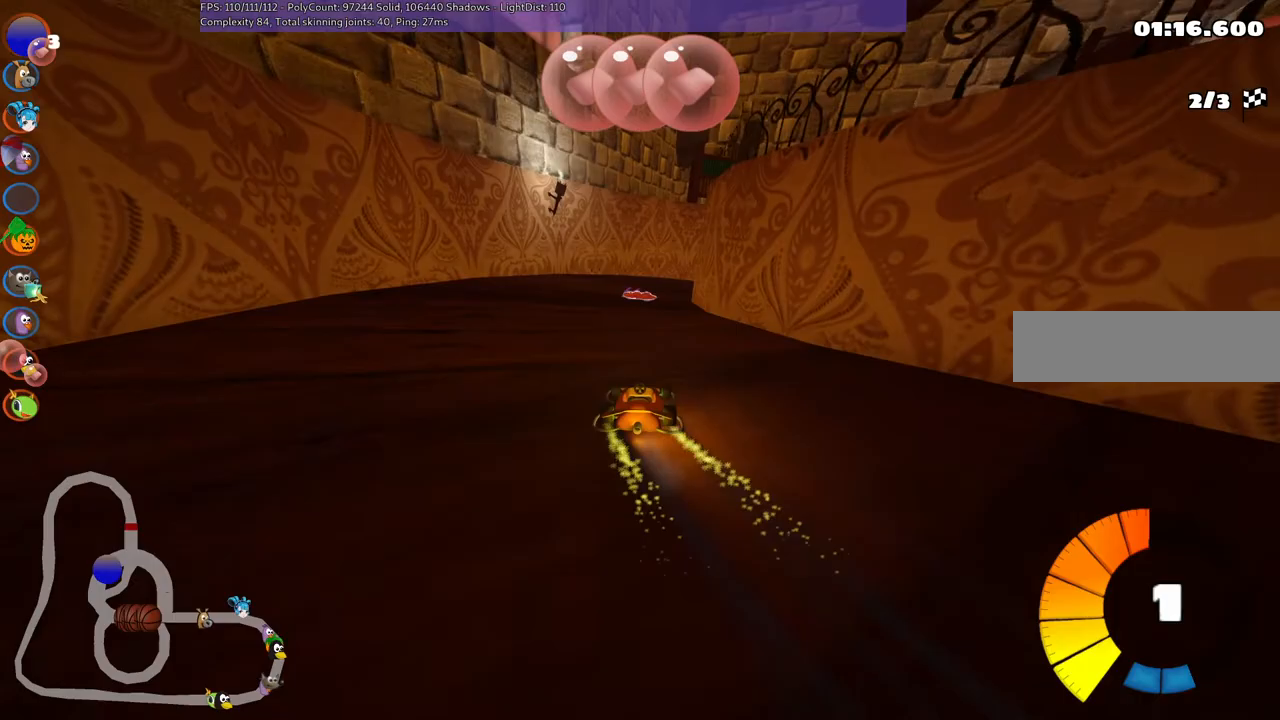
{"keys": ["n", "right", "up"], "events": [[117, "right", "down"], [217, "left", "up"], [367, "n", "down"], [500, "m", "up"]]}
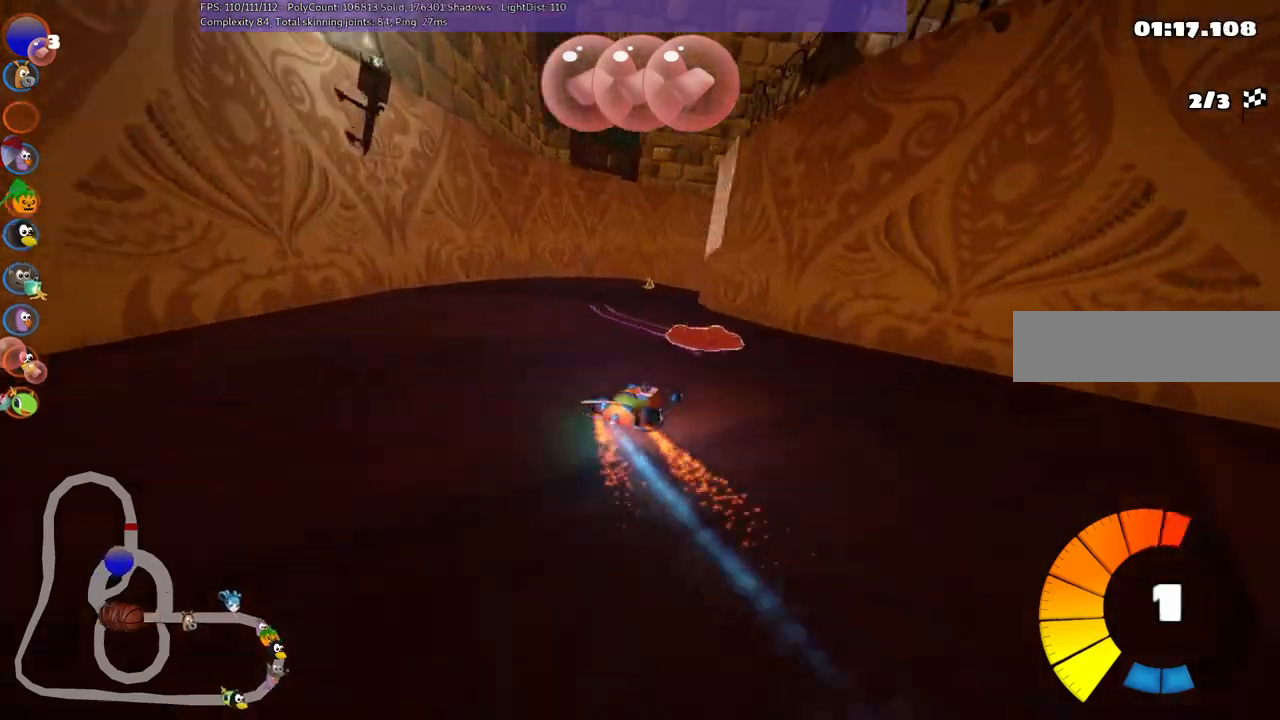
{"keys": ["left", "up"], "events": [[50, "right", "up"], [83, "n", "up"], [417, "left", "down"]]}
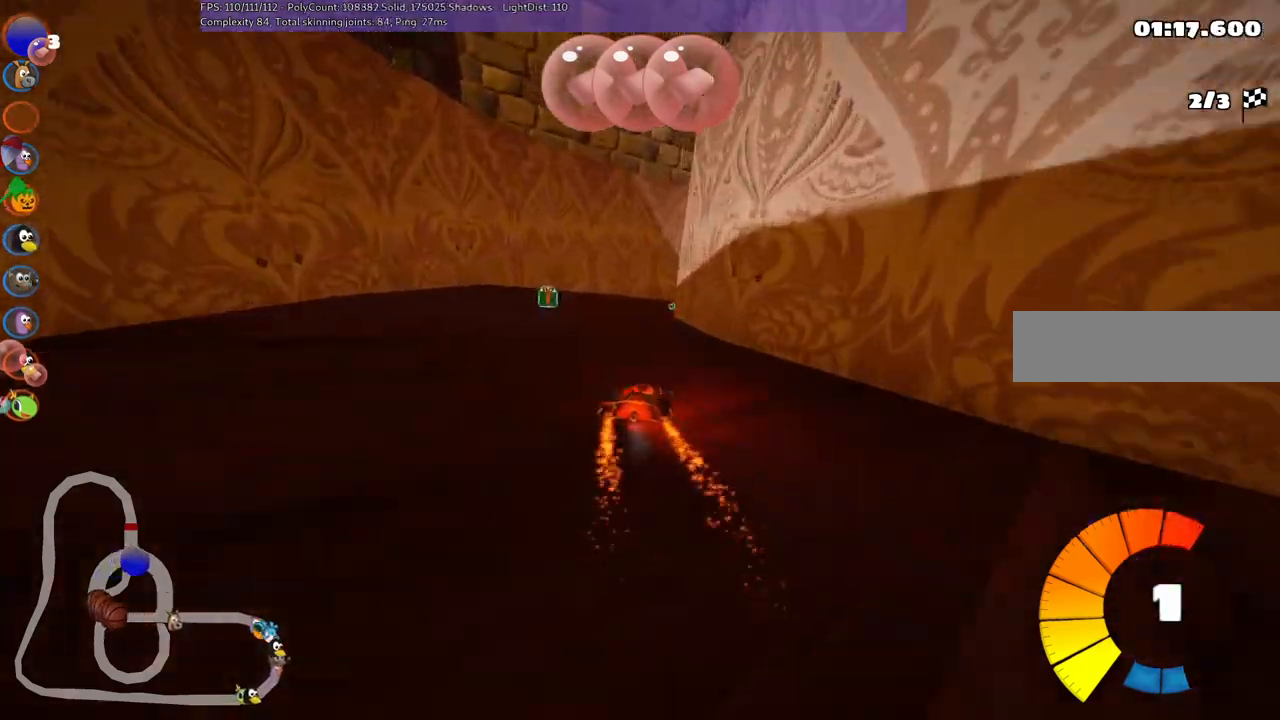
{"keys": ["m", "right", "space", "up"], "events": [[150, "left", "up"], [150, "right", "down"], [200, "m", "down"], [350, "left", "down"], [350, "right", "up"], [383, "space", "down"], [433, "right", "down"], [483, "left", "up"]]}
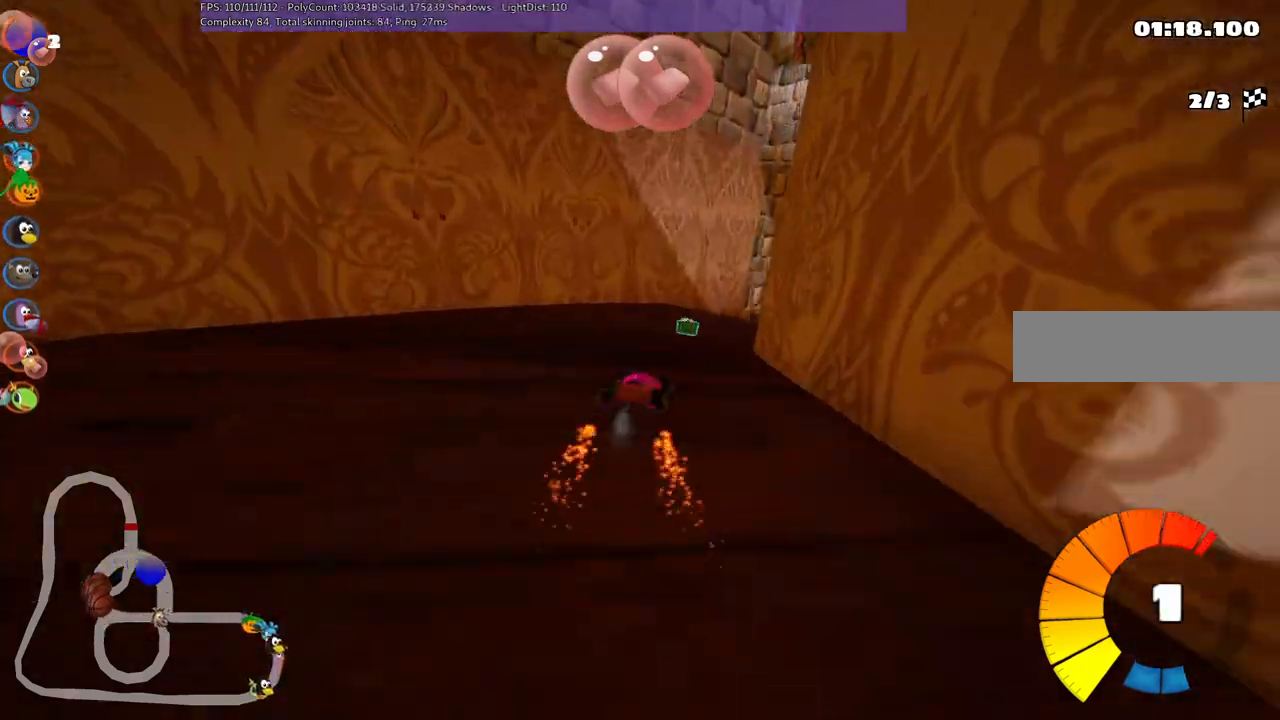
{"keys": ["up"], "events": [[33, "space", "up"], [83, "space", "down"], [183, "space", "up"], [283, "m", "up"], [317, "space", "down"], [367, "right", "up"], [367, "space", "up"]]}
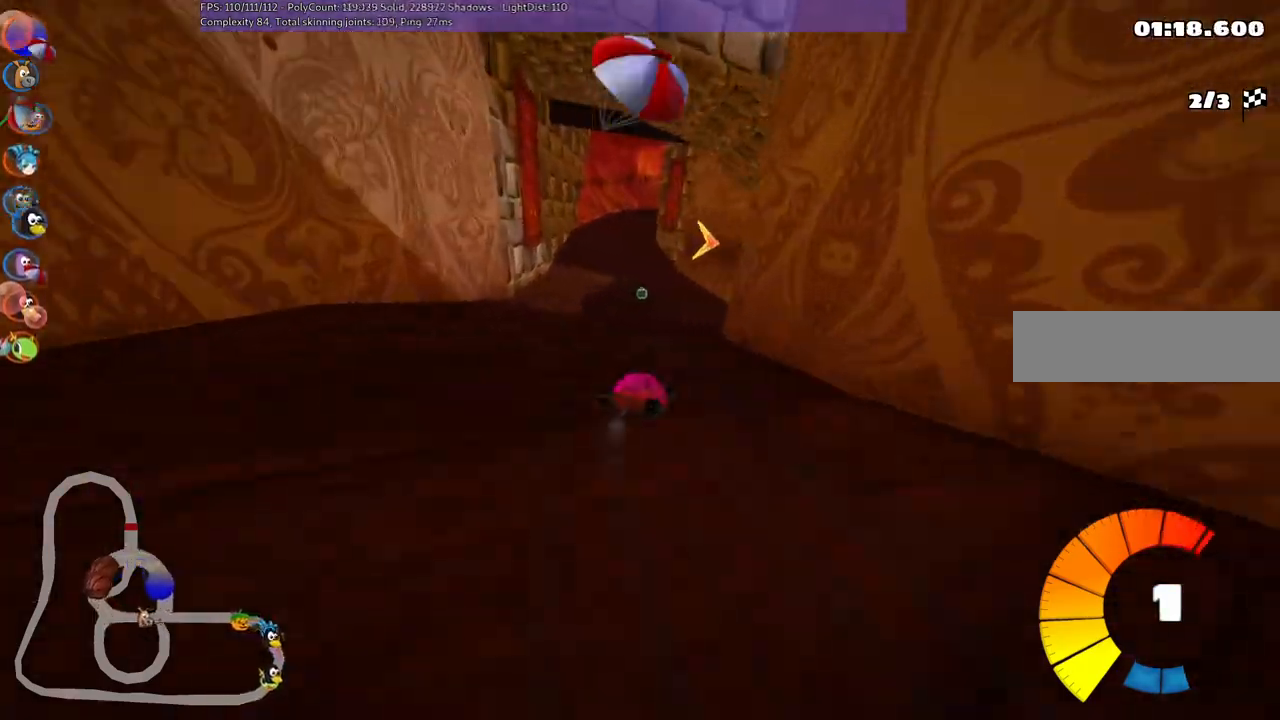
{"keys": ["m", "right", "up"], "events": [[200, "left", "down"], [300, "left", "up"], [300, "right", "down"], [350, "m", "down"]]}
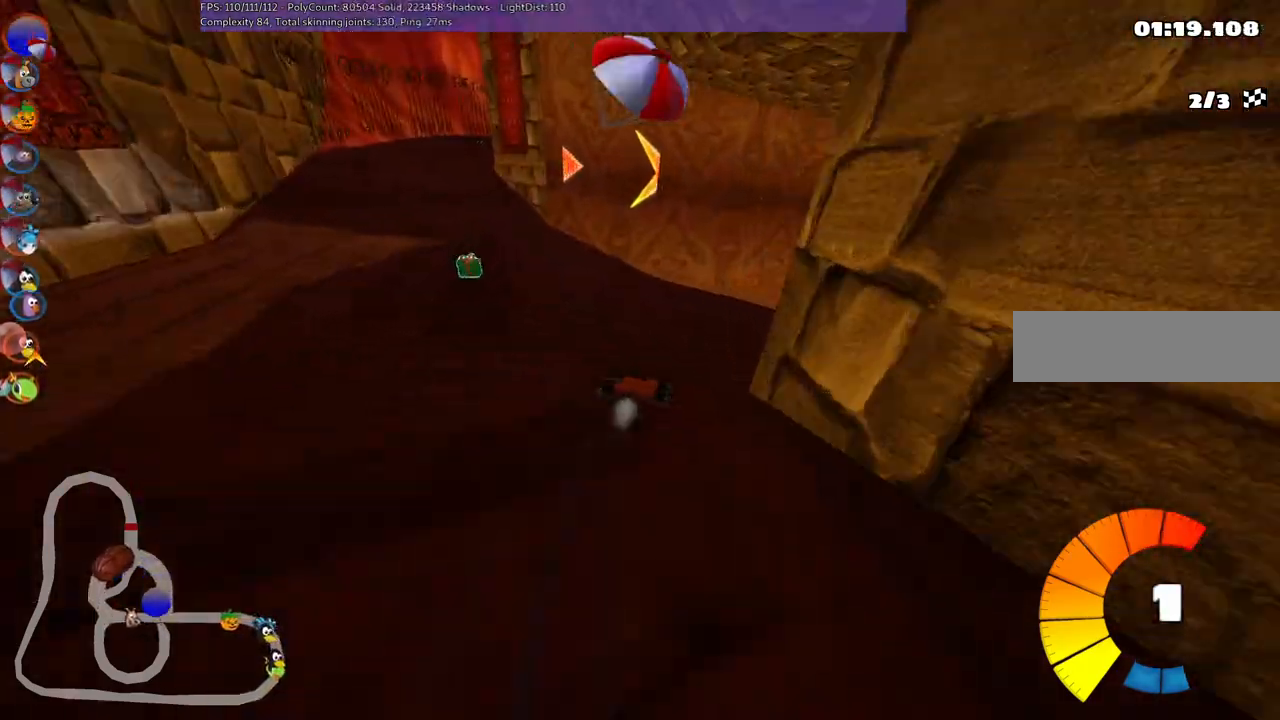
{"keys": ["m", "right", "up"], "events": []}
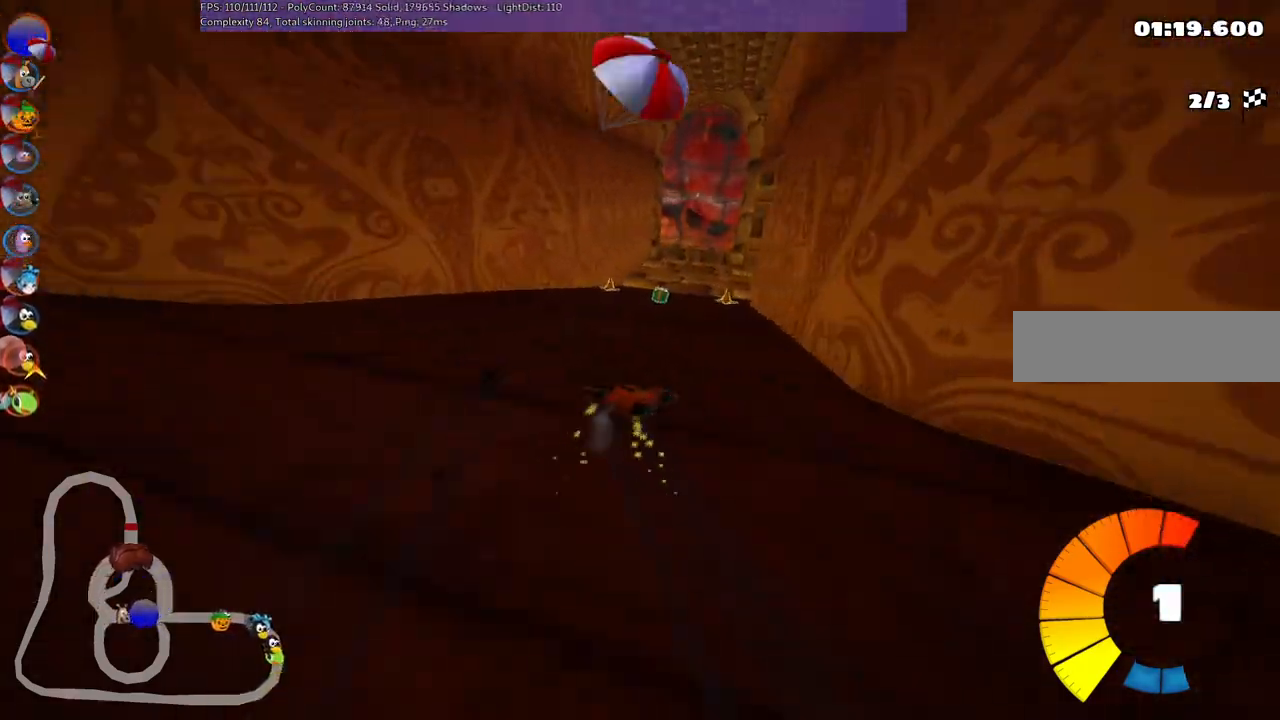
{"keys": ["left", "m", "up"], "events": [[200, "n", "down"], [300, "left", "down"], [350, "n", "up"], [350, "right", "up"]]}
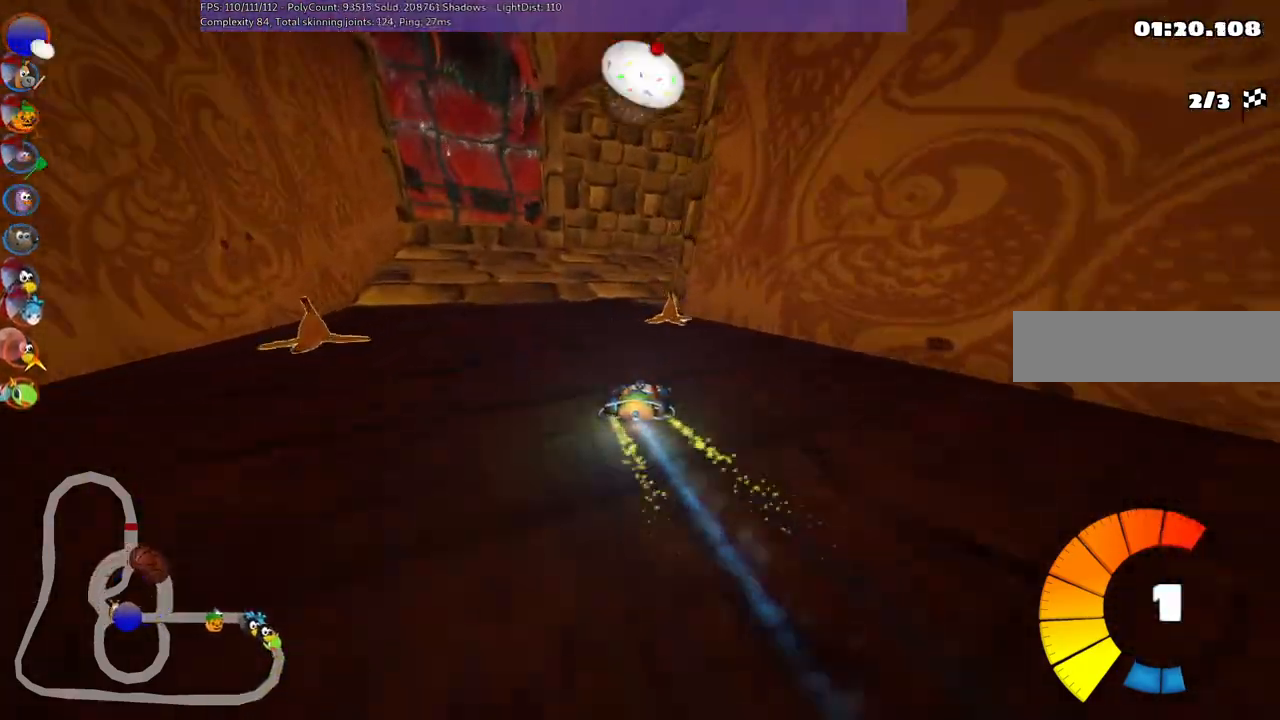
{"keys": ["right", "up"], "events": [[33, "right", "down"], [133, "left", "up"], [317, "m", "up"]]}
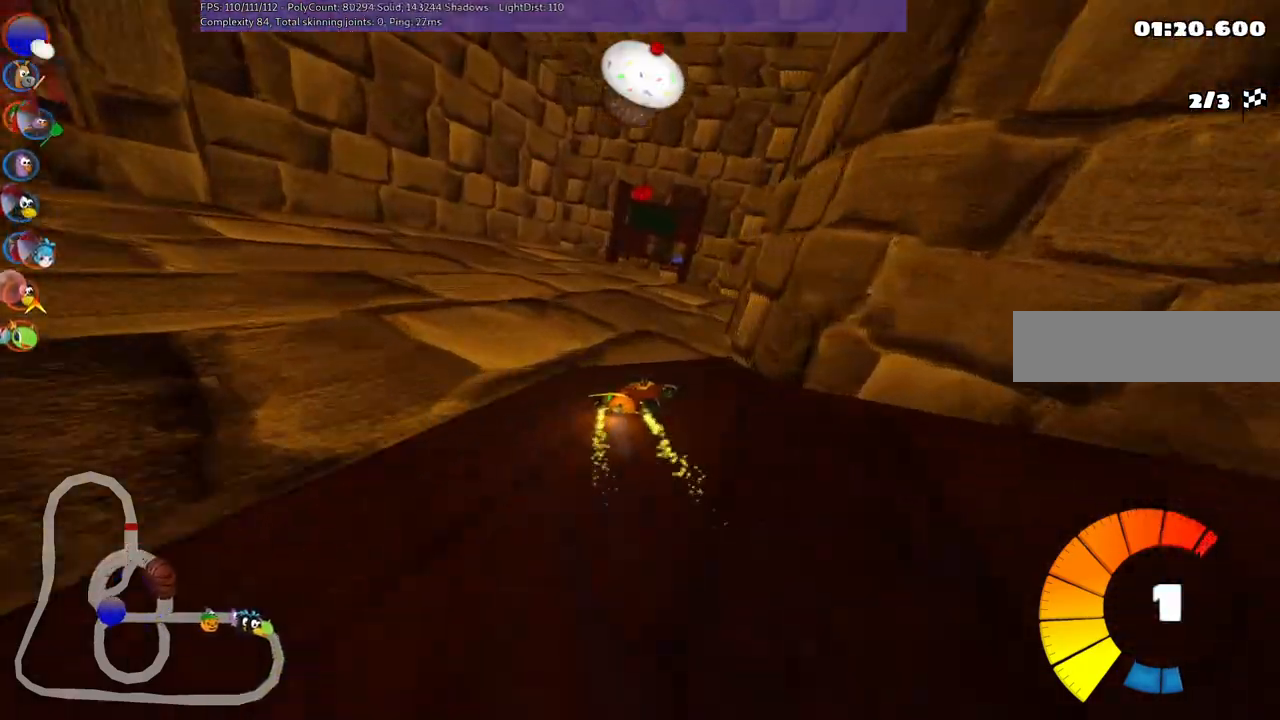
{"keys": ["right", "up"], "events": [[250, "right", "up"], [400, "n", "down"], [400, "right", "down"], [483, "n", "up"]]}
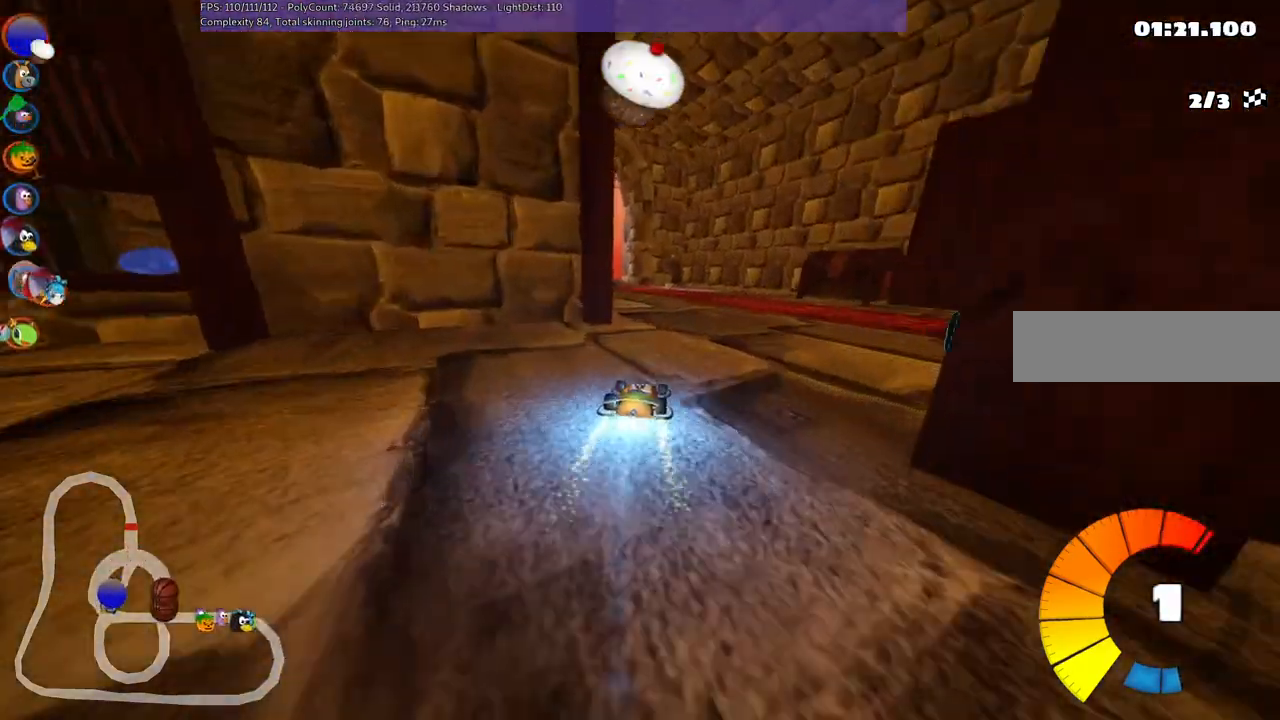
{"keys": ["m", "right", "up"], "events": [[33, "right", "up"], [133, "left", "down"], [133, "m", "down"], [233, "right", "down"], [283, "left", "up"], [417, "left", "down"], [467, "left", "up"]]}
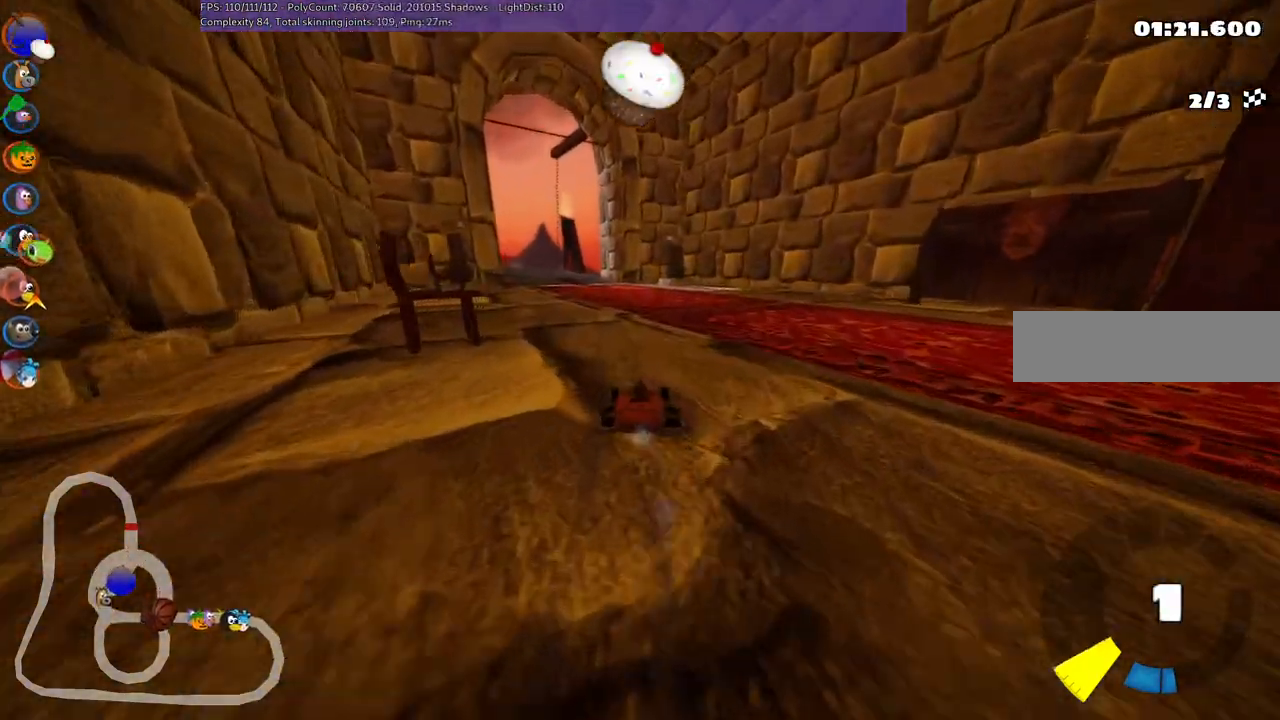
{"keys": ["up"], "events": [[167, "left", "down"], [200, "left", "up"], [350, "left", "down"], [350, "right", "up"], [400, "m", "up"], [433, "left", "up"]]}
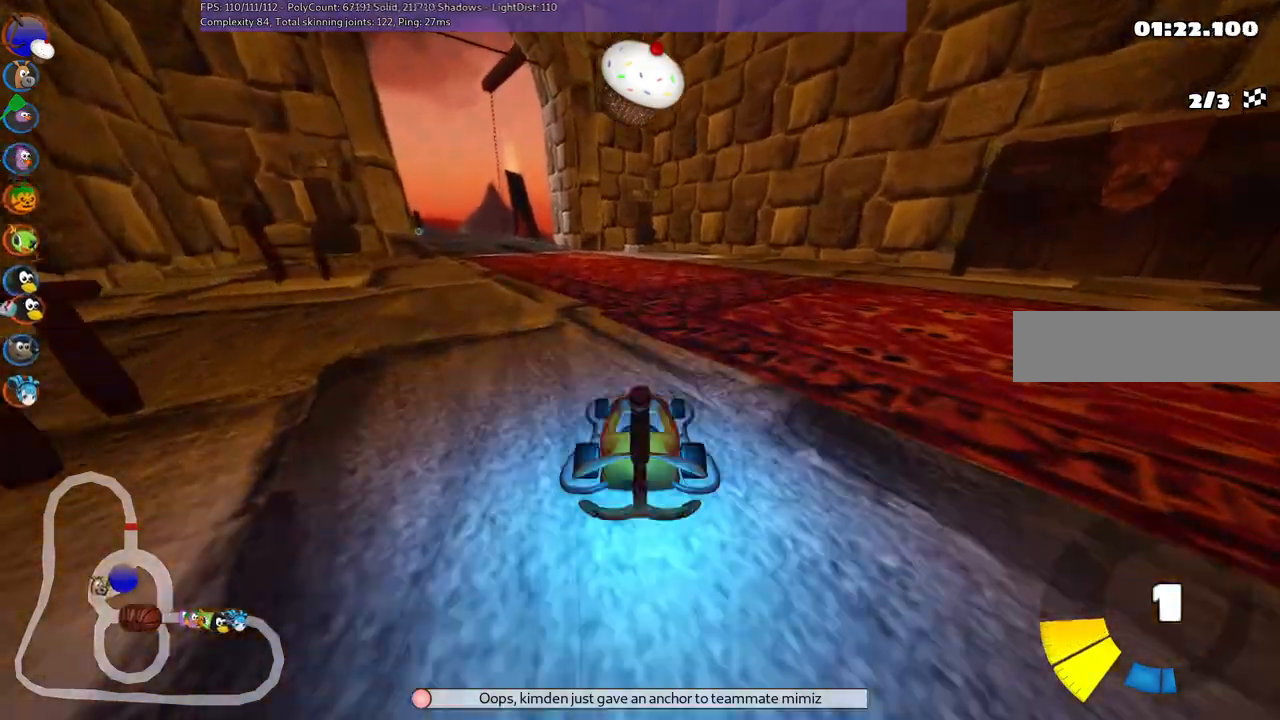
{"keys": ["m", "right", "up"], "events": [[33, "n", "down"], [133, "left", "down"], [133, "m", "down"], [133, "n", "up"], [367, "right", "down"], [417, "left", "up"]]}
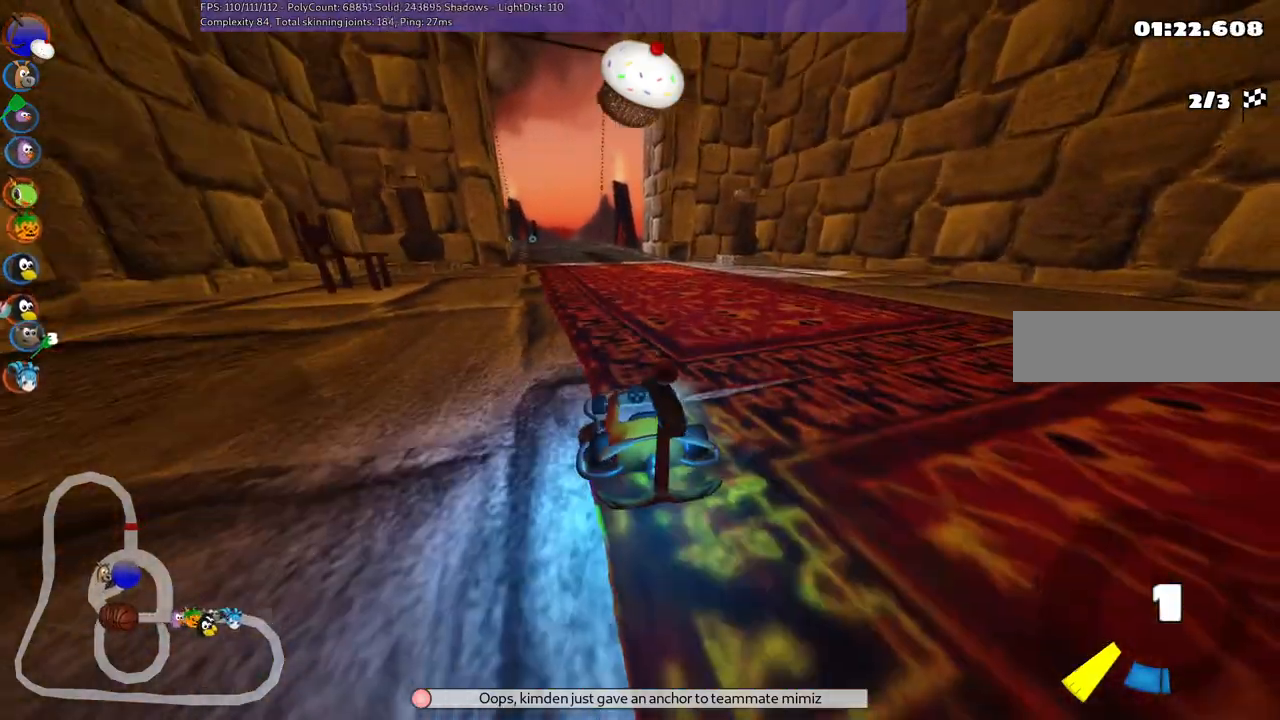
{"keys": ["left", "up"], "events": [[67, "left", "down"], [150, "left", "up"], [350, "left", "down"], [400, "right", "up"], [433, "m", "up"]]}
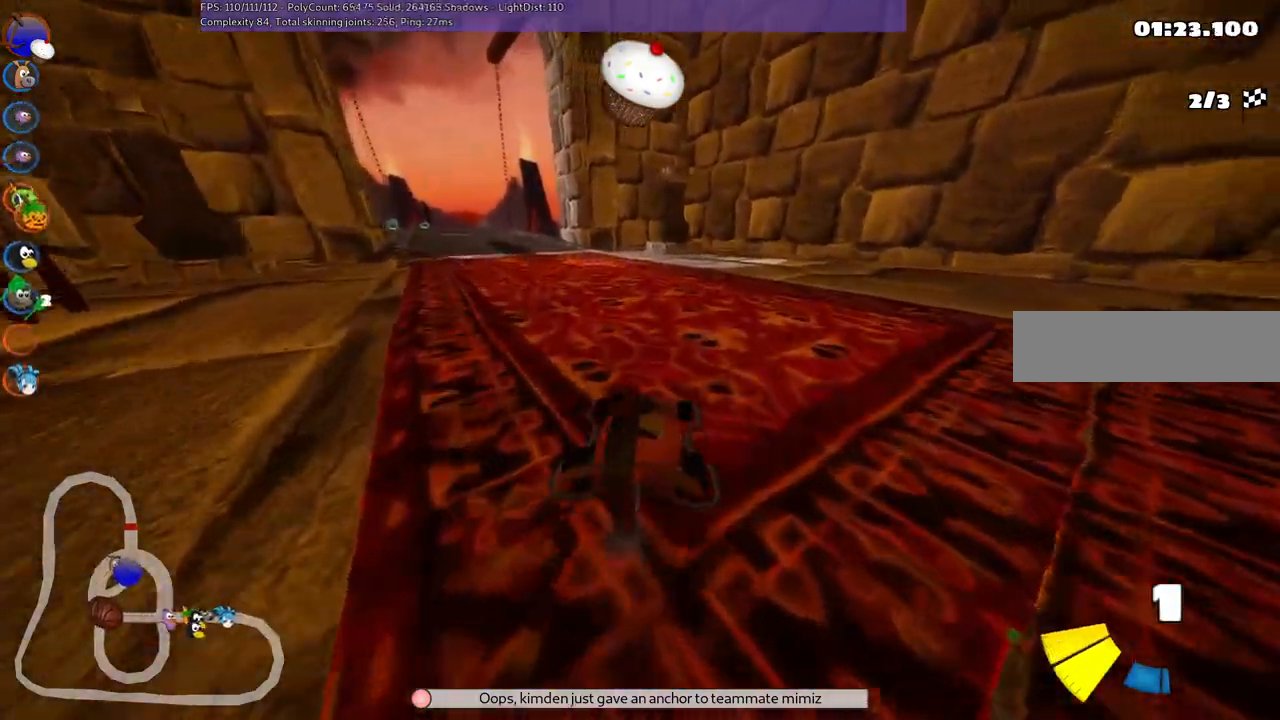
{"keys": ["left", "m", "up"], "events": [[33, "left", "up"], [83, "n", "down"], [233, "n", "up"], [367, "left", "down"], [367, "m", "down"]]}
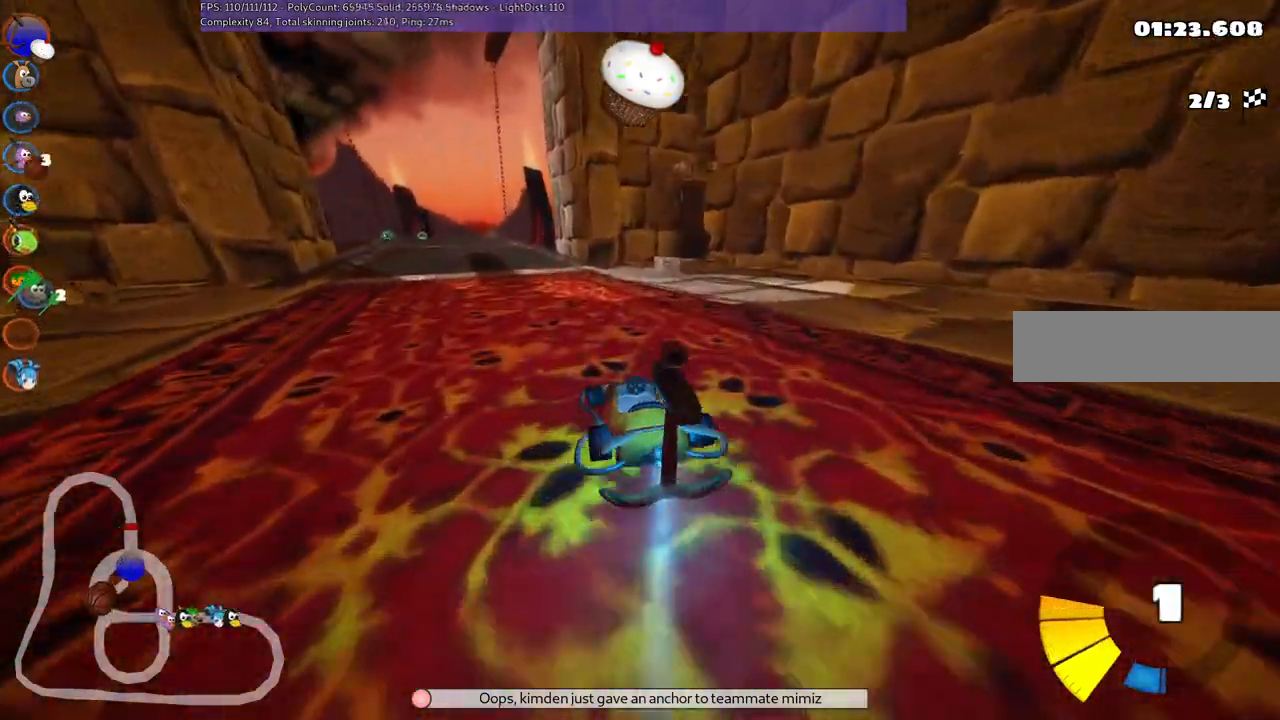
{"keys": ["m", "right", "up"], "events": [[250, "left", "up"], [250, "right", "down"], [400, "left", "down"], [433, "left", "up"]]}
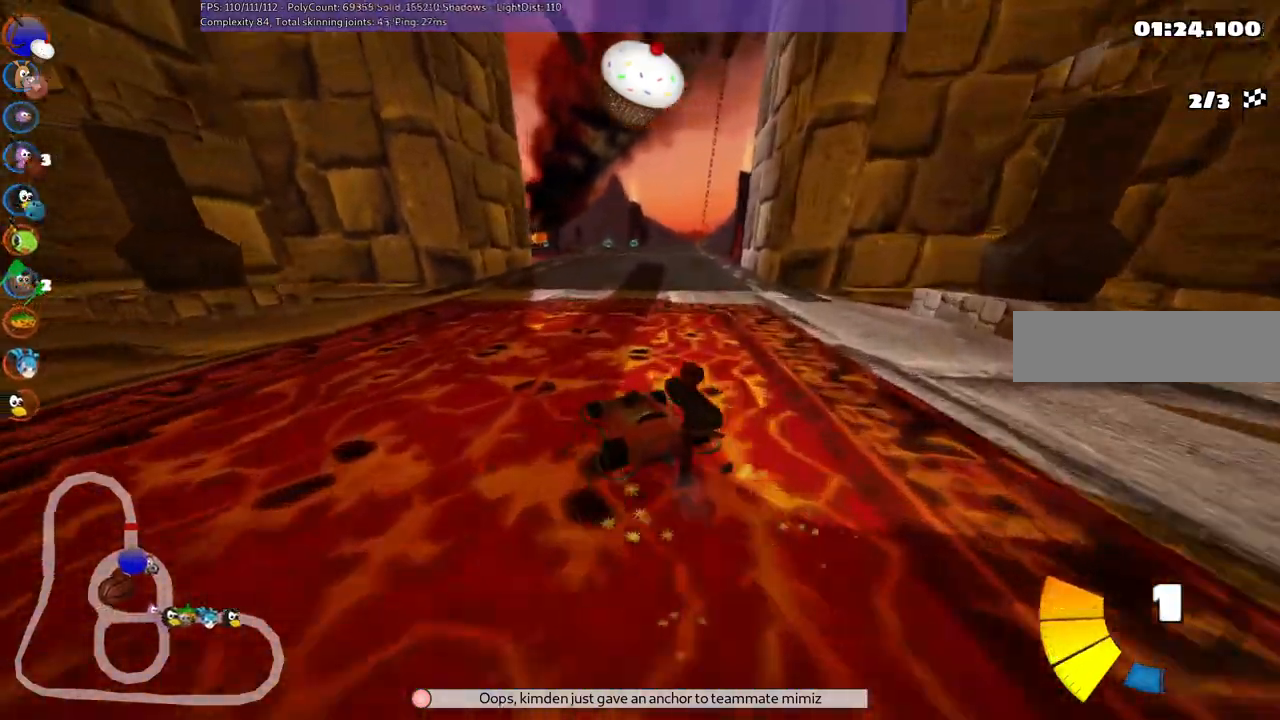
{"keys": ["n", "right", "up"], "events": [[433, "n", "down"], [467, "m", "up"]]}